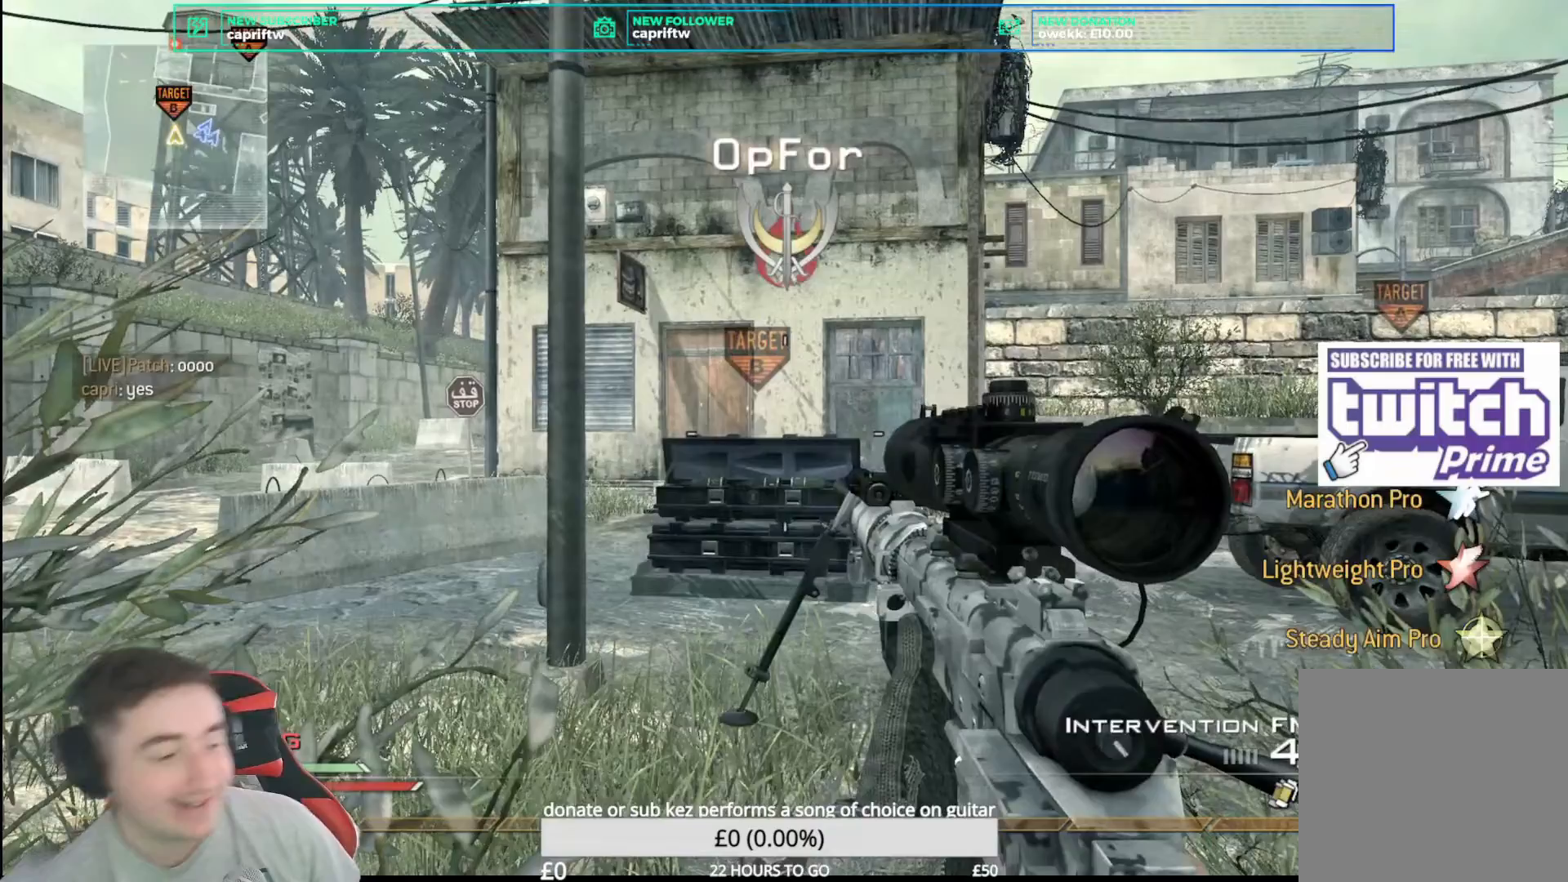
Gameplay with a controller (Xbox layout); each line is a JSON object with the inputs held at the frame after it. "events" lists button and stick changes between this image and that frame as [ms after this image, input, new state], when the widget could be followed in between. Not read: R3.
{"buttons": [], "left_stick": "up", "right_stick": "right", "events": [[417, "left_stick", "up"], [417, "right_stick", "right"]]}
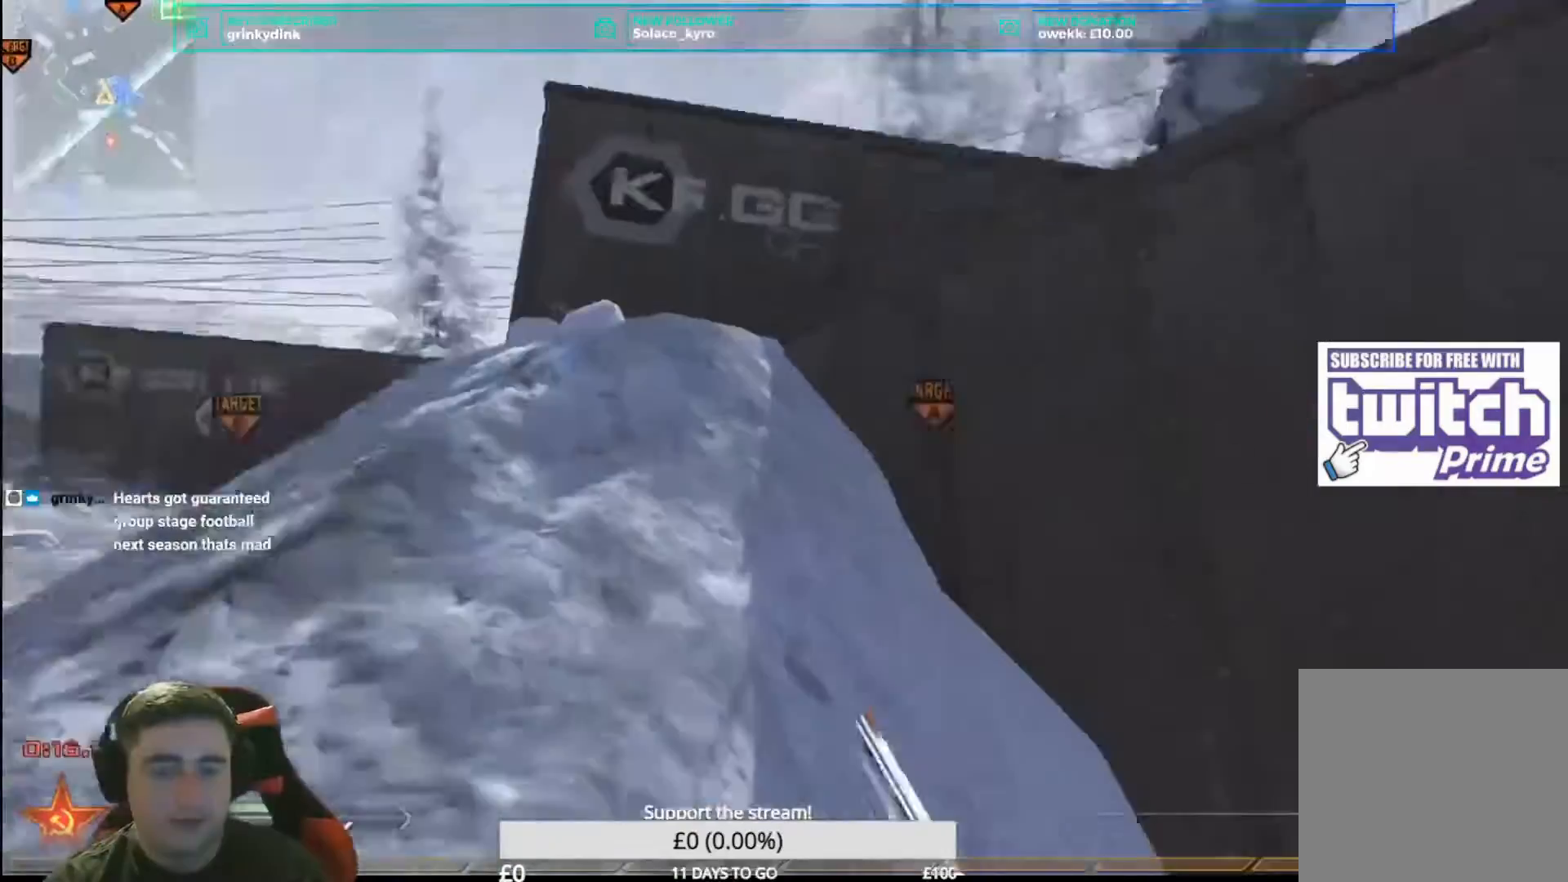
{"buttons": [], "left_stick": "up-left", "right_stick": "center", "events": [[42, "right_stick", "center"], [167, "left_stick", "up-left"], [292, "right_stick", "left"], [417, "right_stick", "center"]]}
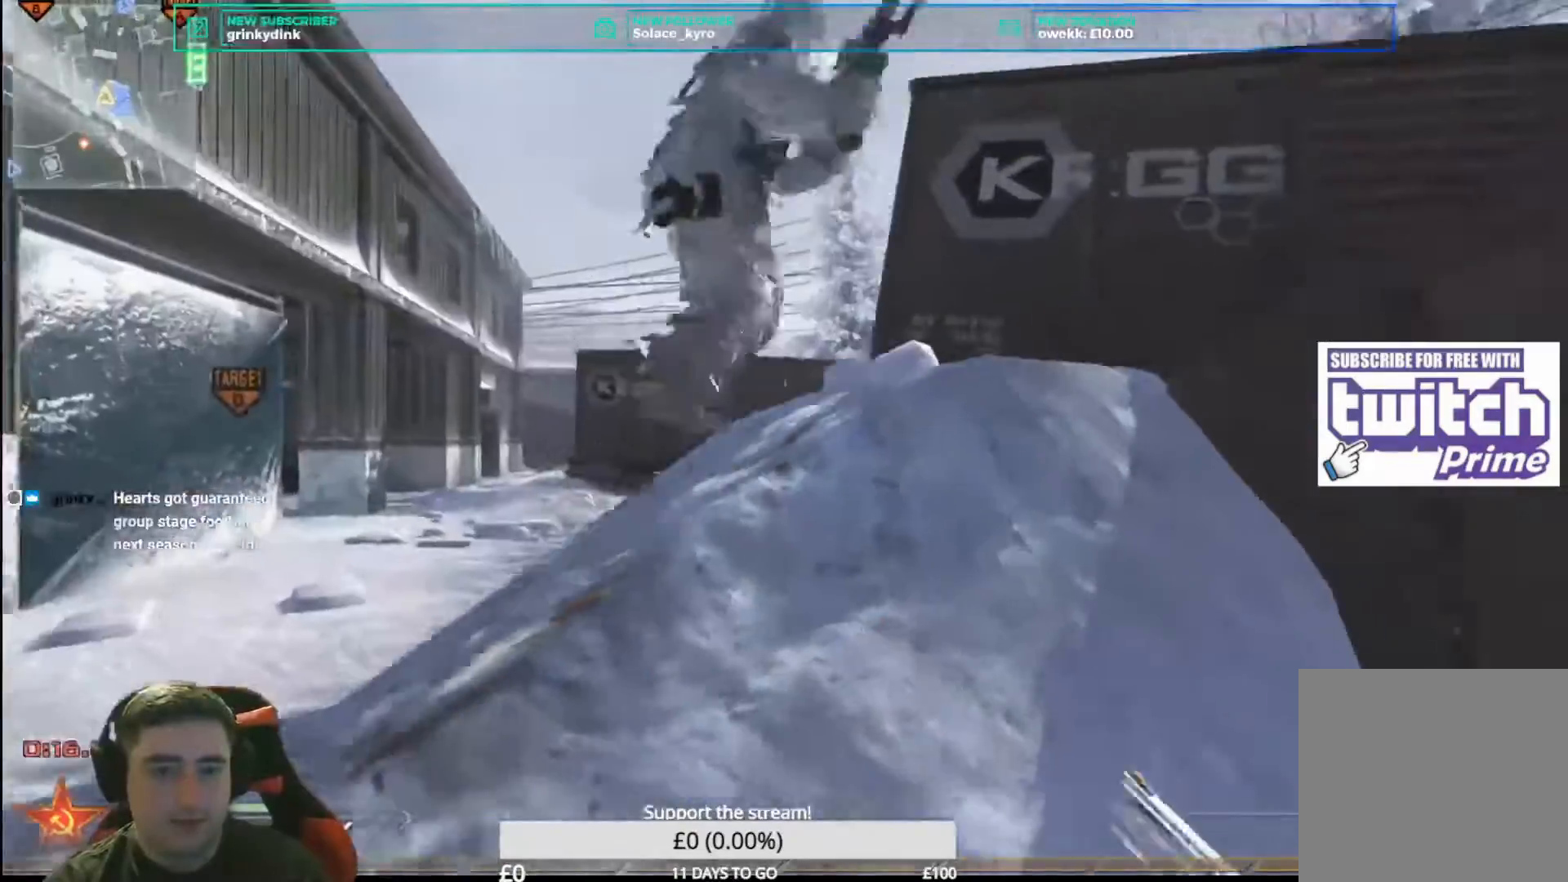
{"buttons": [], "left_stick": "up-left", "right_stick": "center", "events": [[208, "right_stick", "left"], [417, "right_stick", "center"]]}
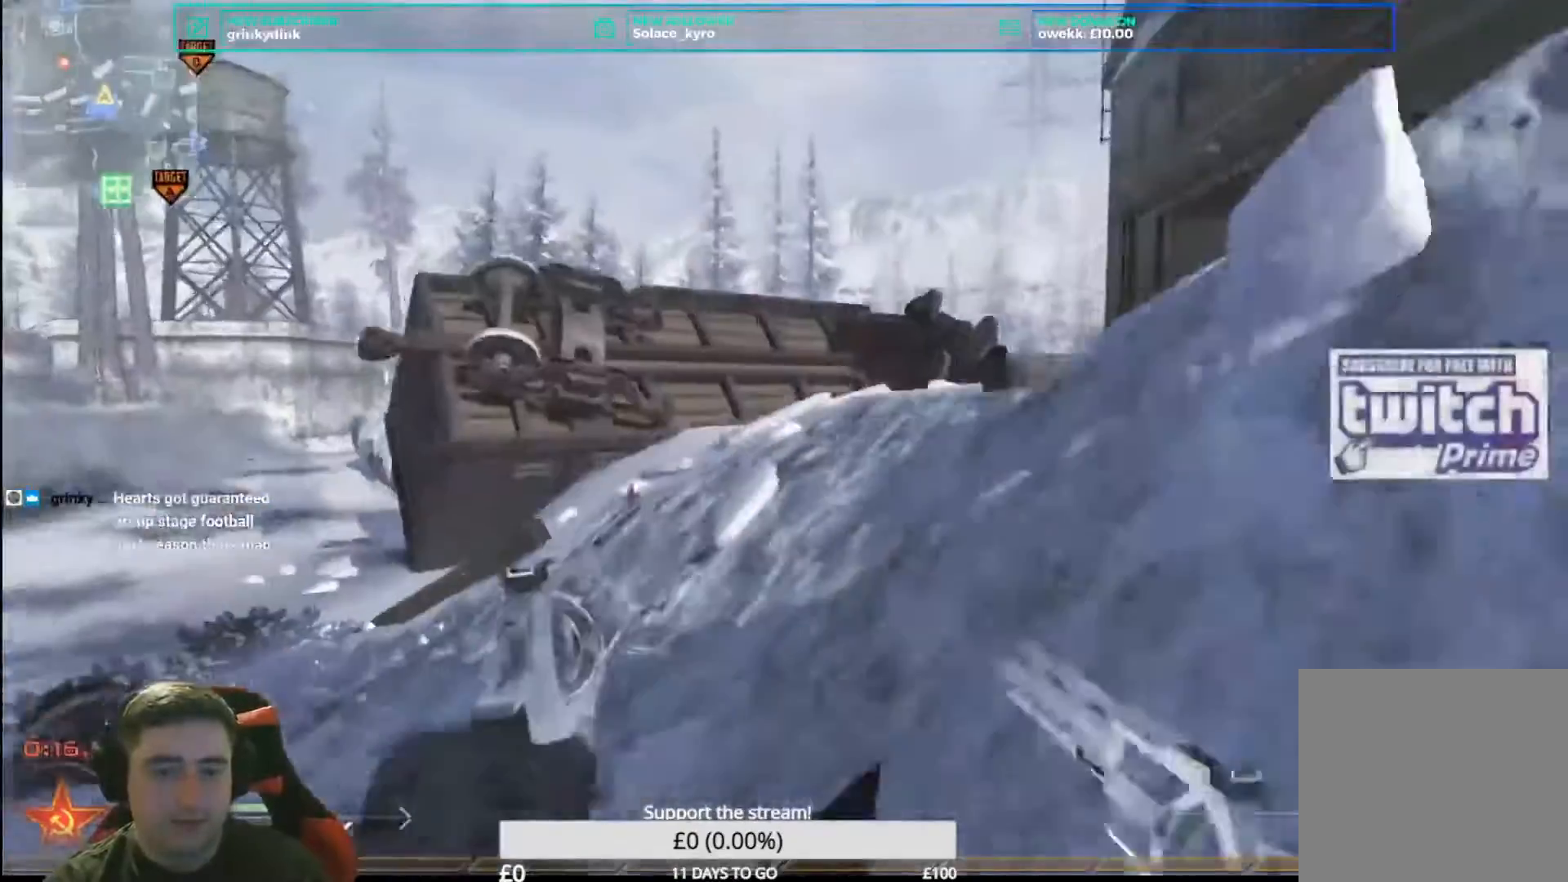
{"buttons": [], "left_stick": "up", "right_stick": "right", "events": [[167, "left_stick", "up"], [250, "L3", "down"], [292, "right_stick", "right"], [500, "L3", "up"]]}
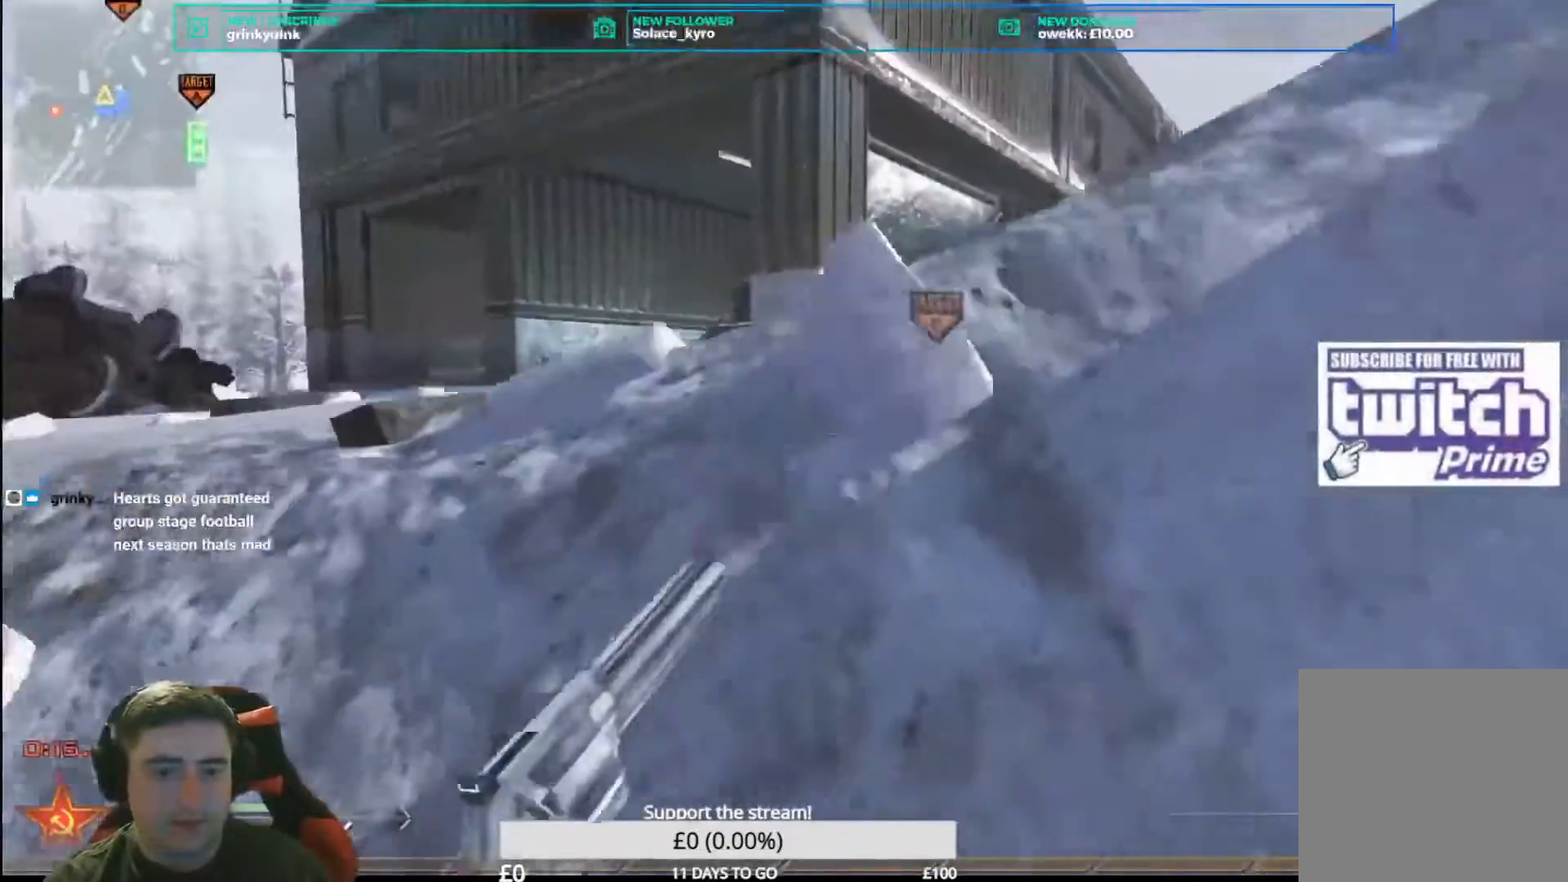
{"buttons": [], "left_stick": "up", "right_stick": "right", "events": [[42, "right_stick", "left"], [250, "right_stick", "right"], [417, "right_stick", "center"], [500, "right_stick", "right"]]}
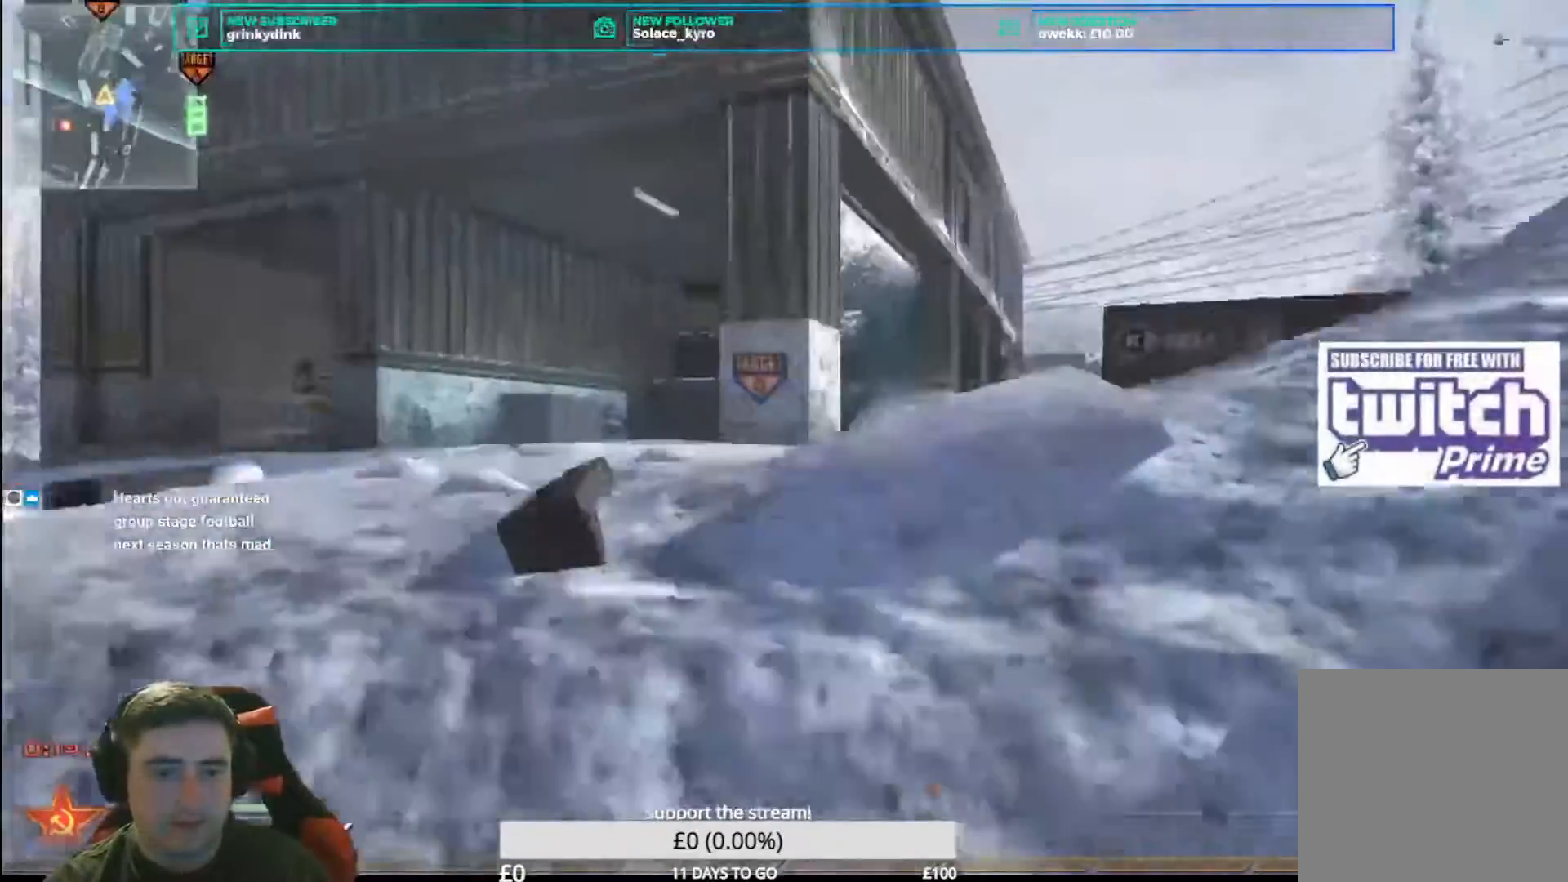
{"buttons": ["Y"], "left_stick": "up", "right_stick": "center", "events": [[208, "right_stick", "center"], [333, "right_stick", "right"], [417, "right_stick", "center"], [500, "Y", "down"]]}
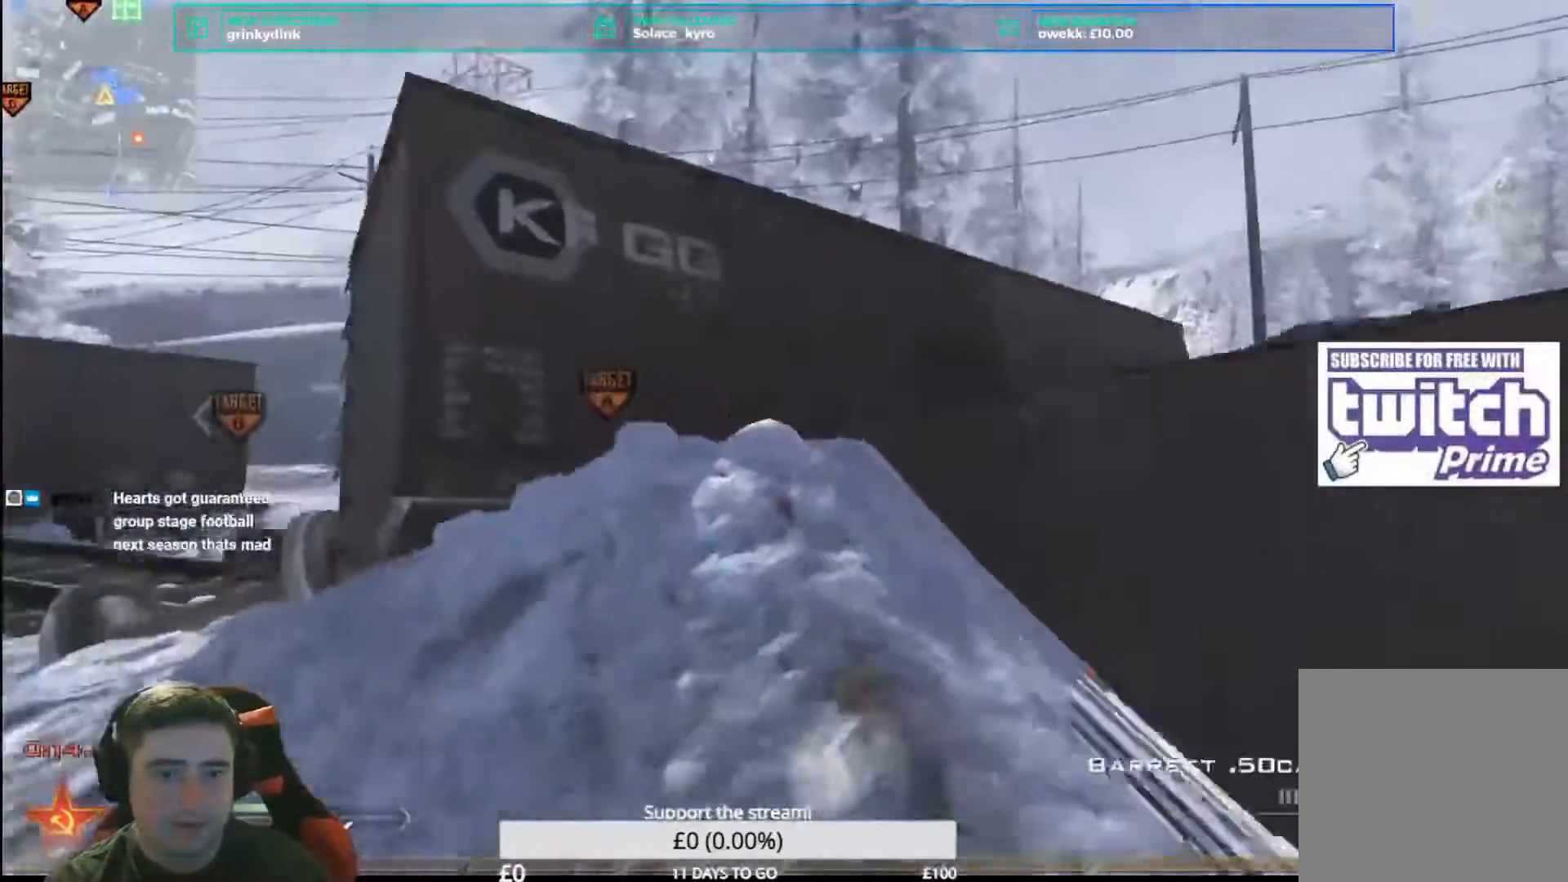
{"buttons": [], "left_stick": "up", "right_stick": "right", "events": [[42, "Y", "up"], [375, "right_stick", "right"]]}
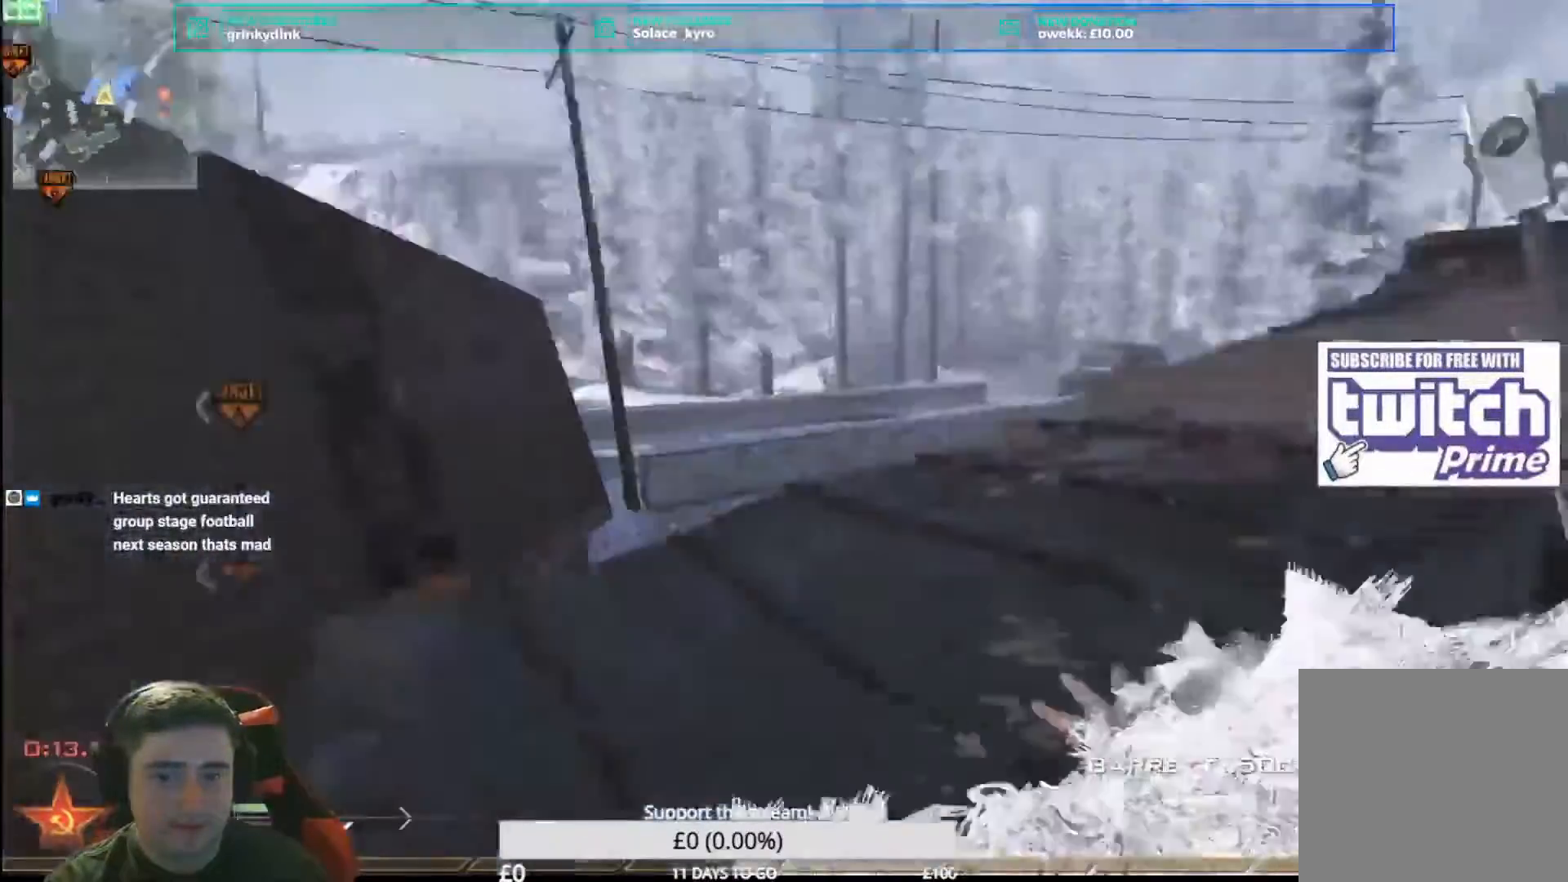
{"buttons": ["L1"], "left_stick": "up-left", "right_stick": "right", "events": [[83, "right_stick", "center"], [167, "Y", "down"], [208, "right_stick", "right"], [250, "Y", "up"], [417, "left_stick", "up-left"], [417, "right_stick", "center"], [458, "L1", "down"], [500, "right_stick", "right"]]}
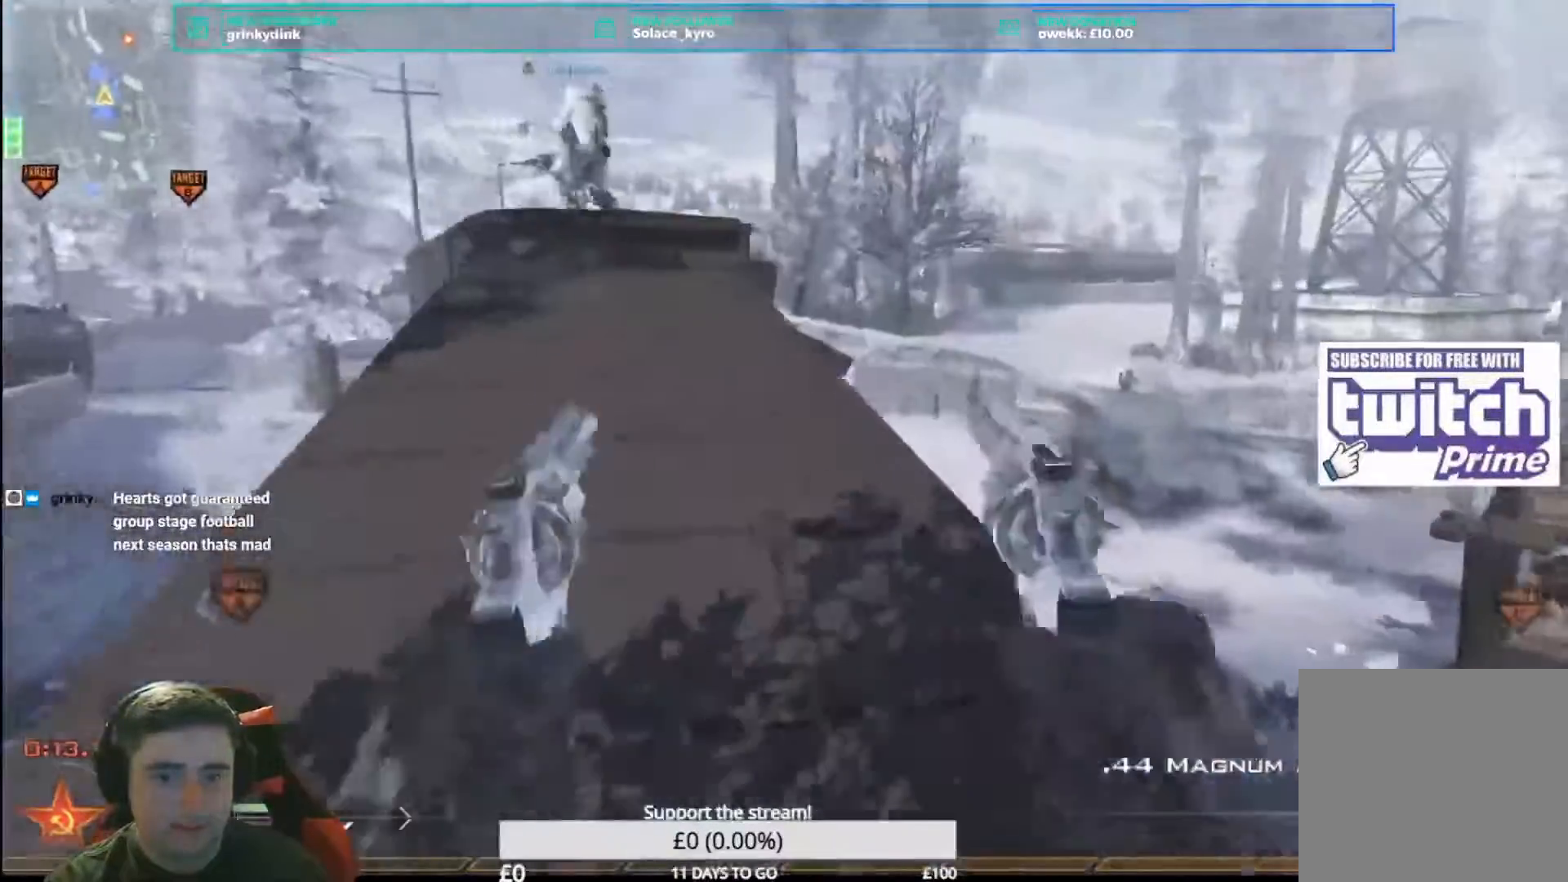
{"buttons": [], "left_stick": "up-left", "right_stick": "up", "events": [[125, "L1", "up"], [167, "right_stick", "center"], [292, "right_stick", "up-left"], [375, "right_stick", "up"]]}
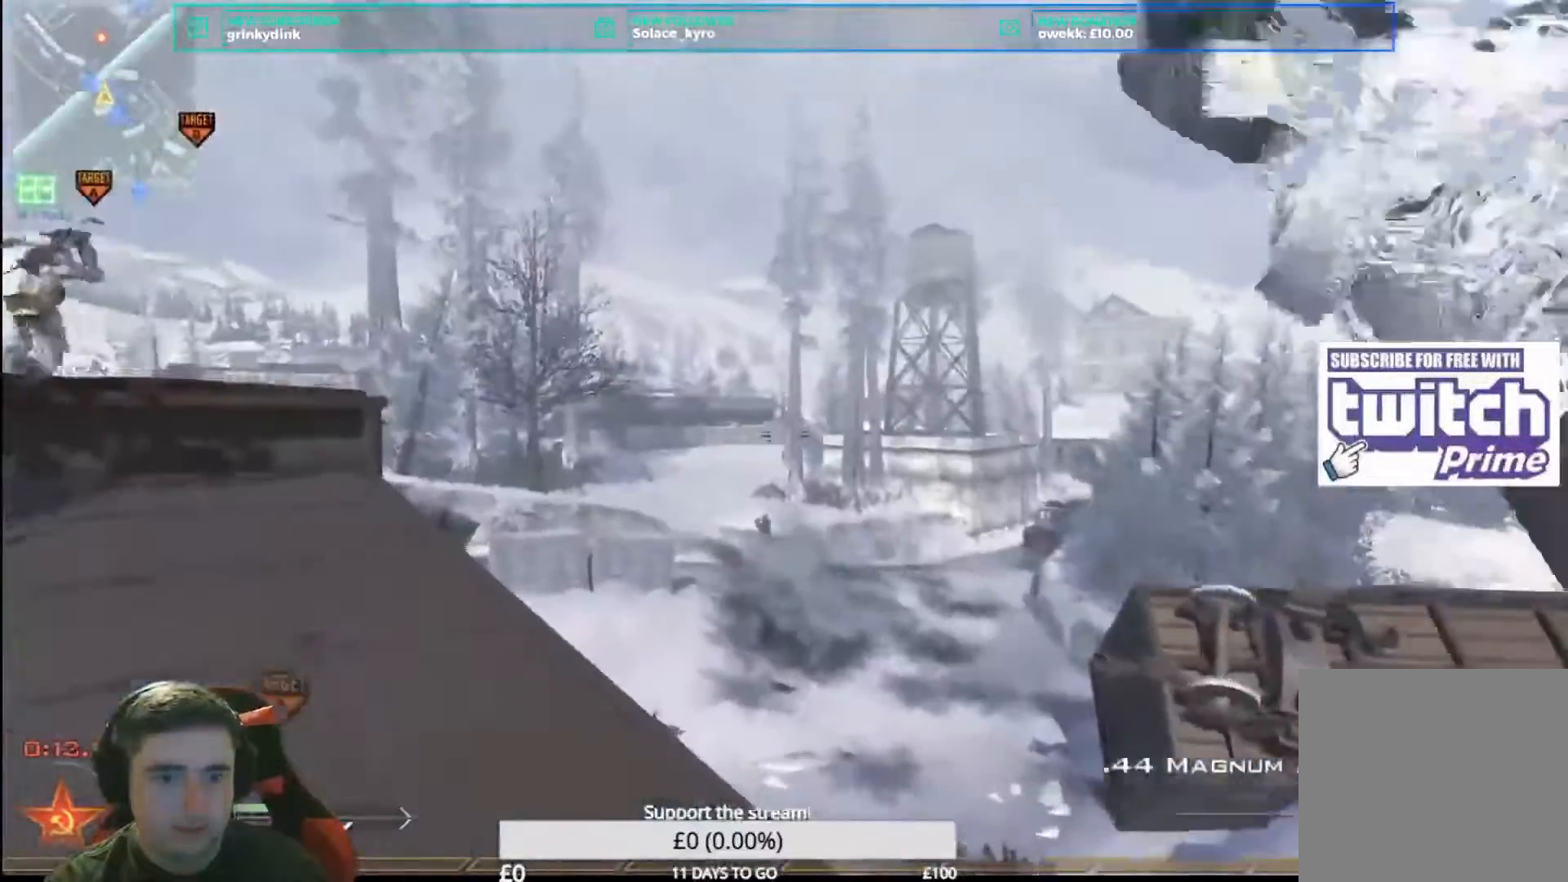
{"buttons": [], "left_stick": "right", "right_stick": "center", "events": [[125, "right_stick", "left"], [208, "left_stick", "up-right"], [333, "left_stick", "right"], [417, "right_stick", "center"]]}
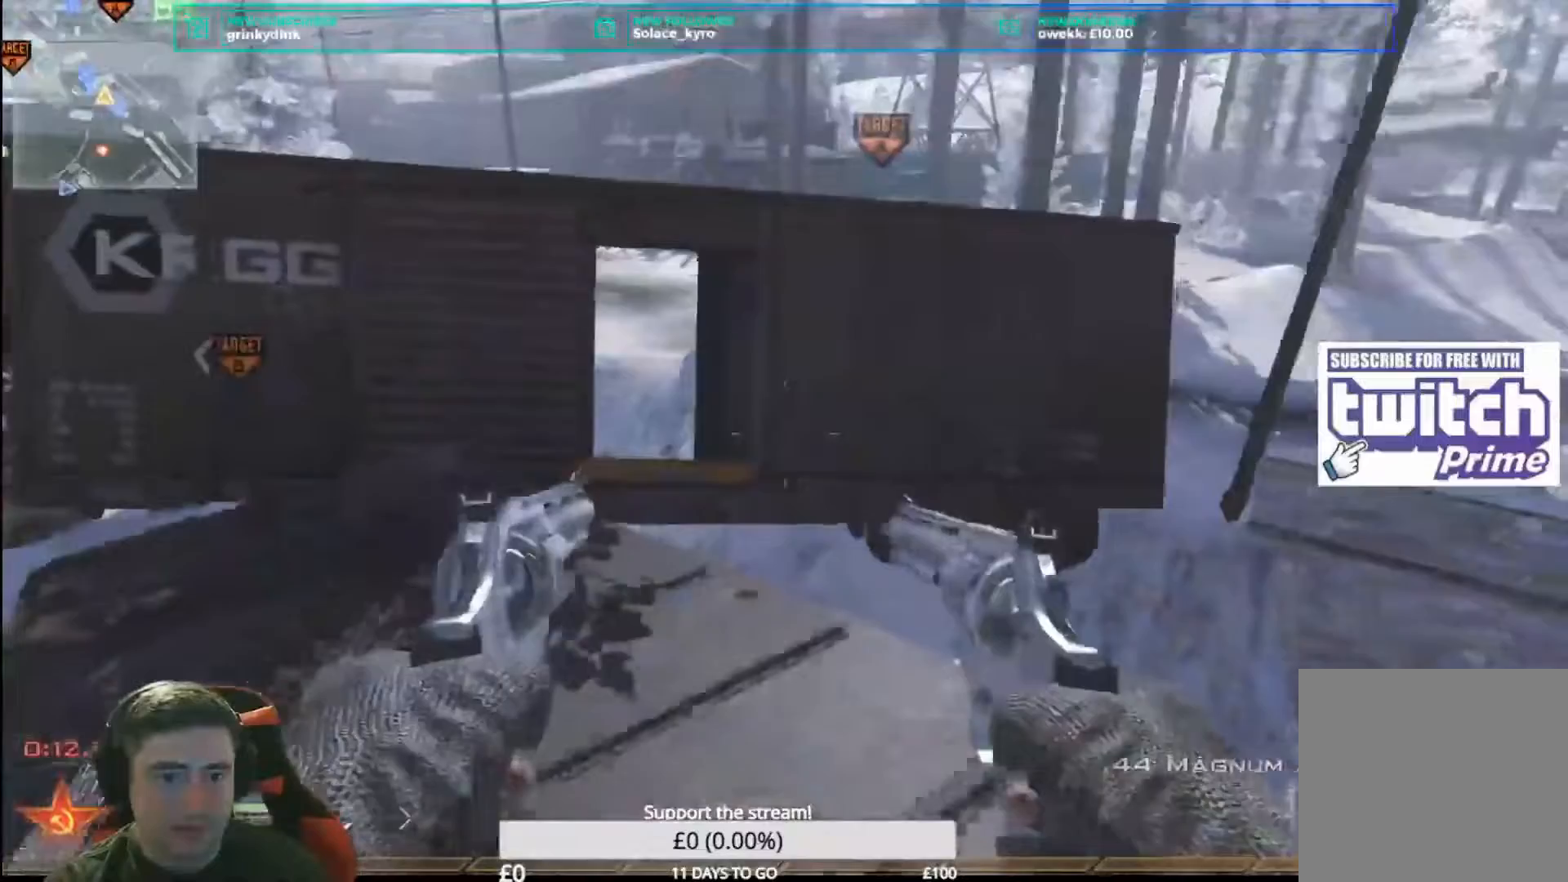
{"buttons": ["L3"], "left_stick": "up", "right_stick": "center", "events": [[83, "right_stick", "left"], [125, "Y", "down"], [167, "Y", "up"], [208, "left_stick", "center"], [208, "right_stick", "right"], [250, "Y", "down"], [333, "Y", "up"], [333, "left_stick", "up"], [333, "right_stick", "center"], [417, "L3", "down"]]}
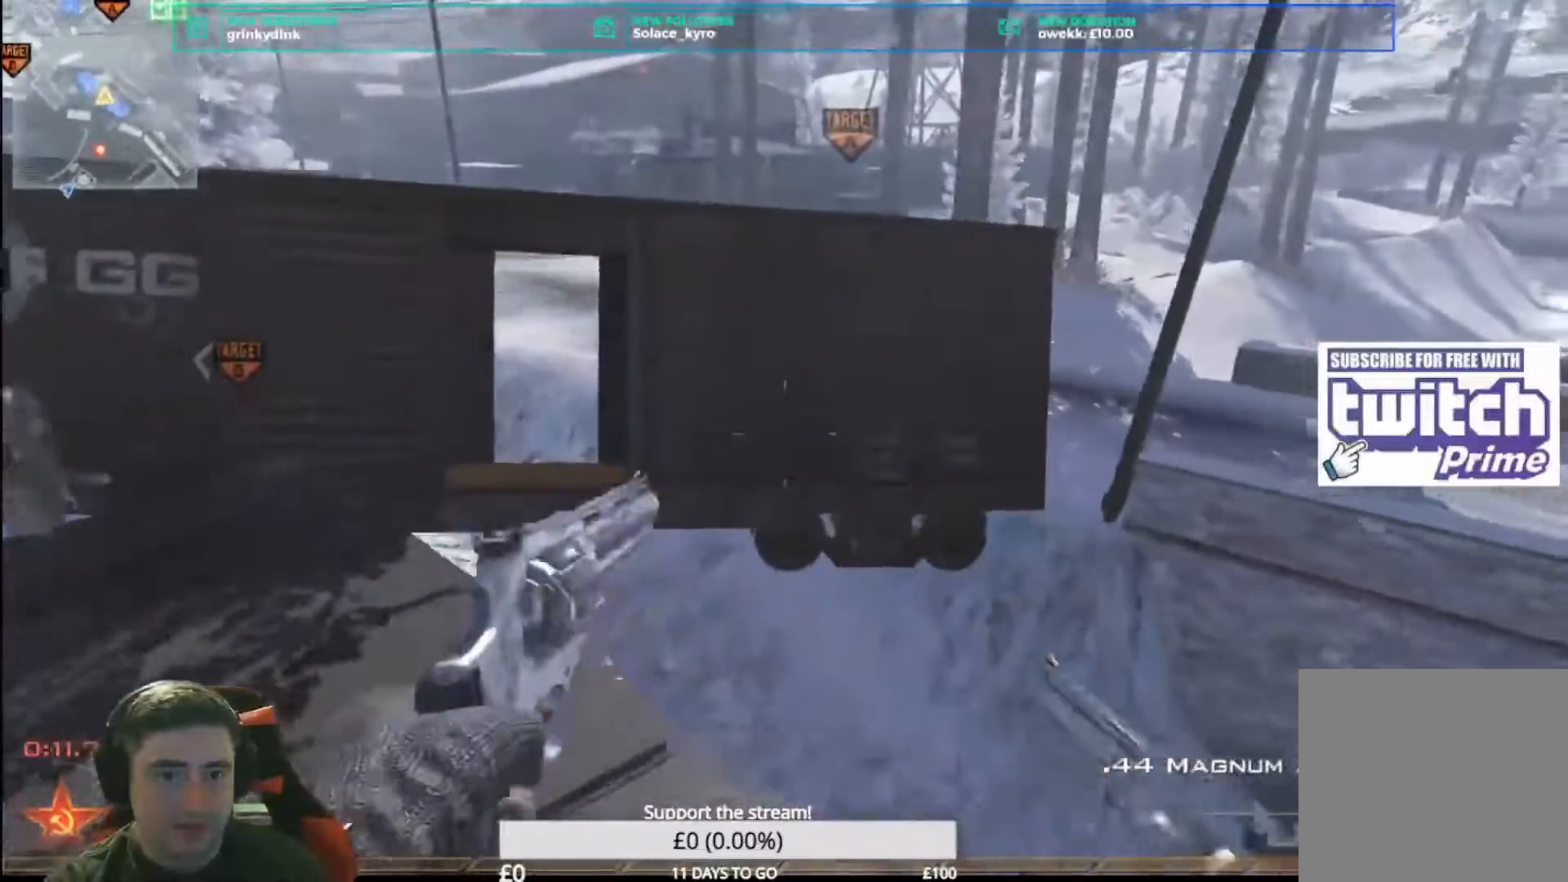
{"buttons": ["L3"], "left_stick": "up", "right_stick": "center", "events": [[125, "L3", "up"], [167, "A", "down"], [208, "A", "up"], [208, "left_stick", "left"], [333, "X", "down"], [375, "L3", "down"], [375, "left_stick", "up"], [458, "X", "up"]]}
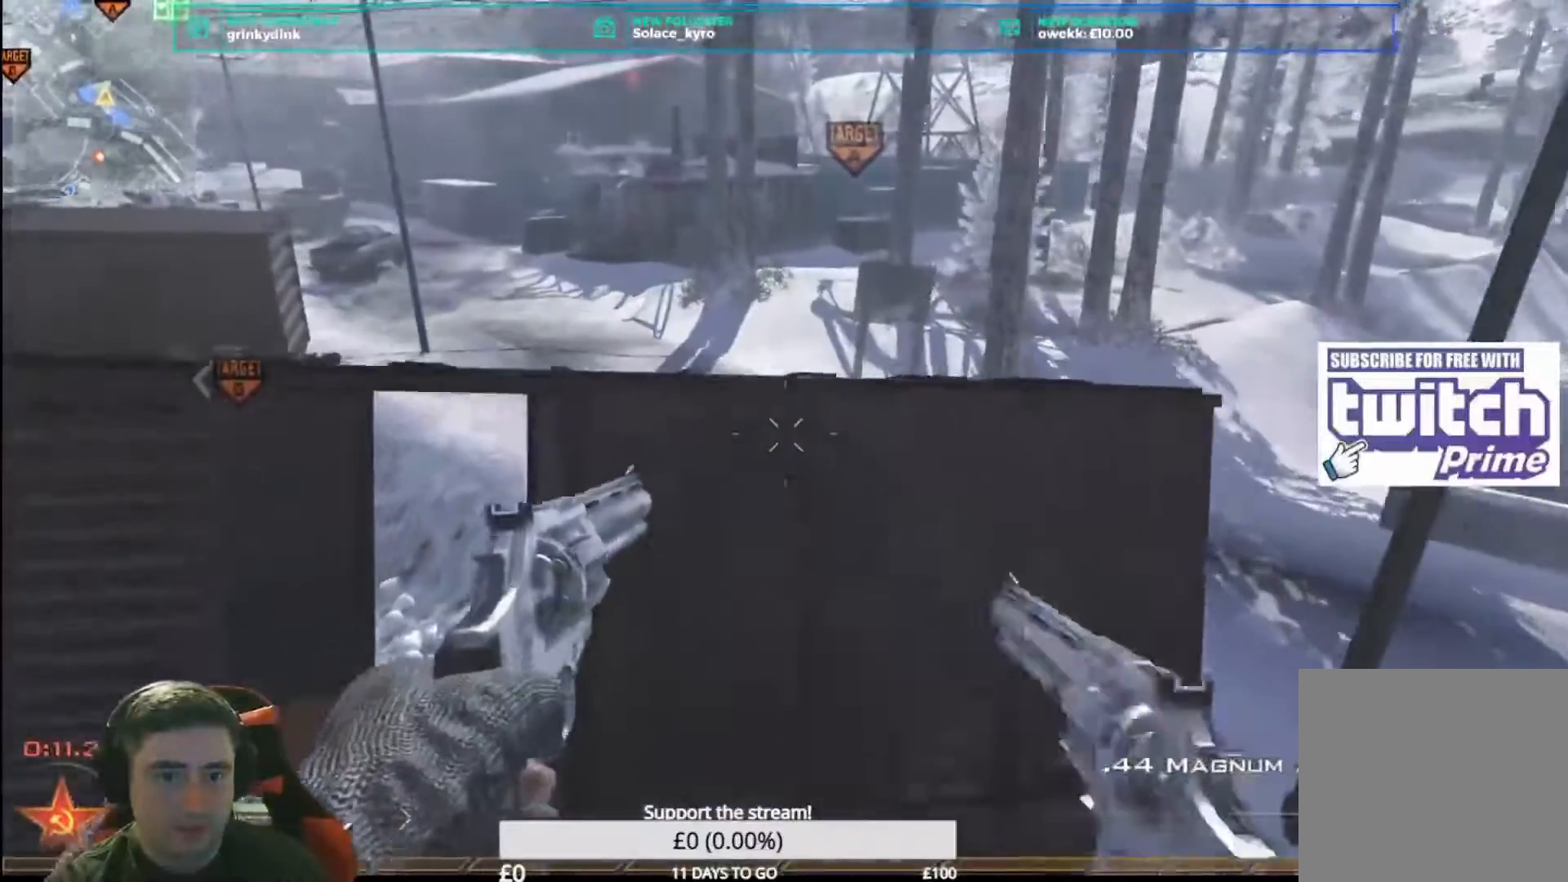
{"buttons": ["L3"], "left_stick": "up", "right_stick": "right", "events": [[42, "L3", "up"], [42, "Y", "down"], [42, "left_stick", "up-right"], [83, "Y", "up"], [167, "Y", "down"], [208, "left_stick", "up"], [208, "right_stick", "up-right"], [292, "Y", "up"], [292, "right_stick", "up"], [375, "X", "down"], [458, "right_stick", "right"], [500, "L3", "down"], [500, "X", "up"]]}
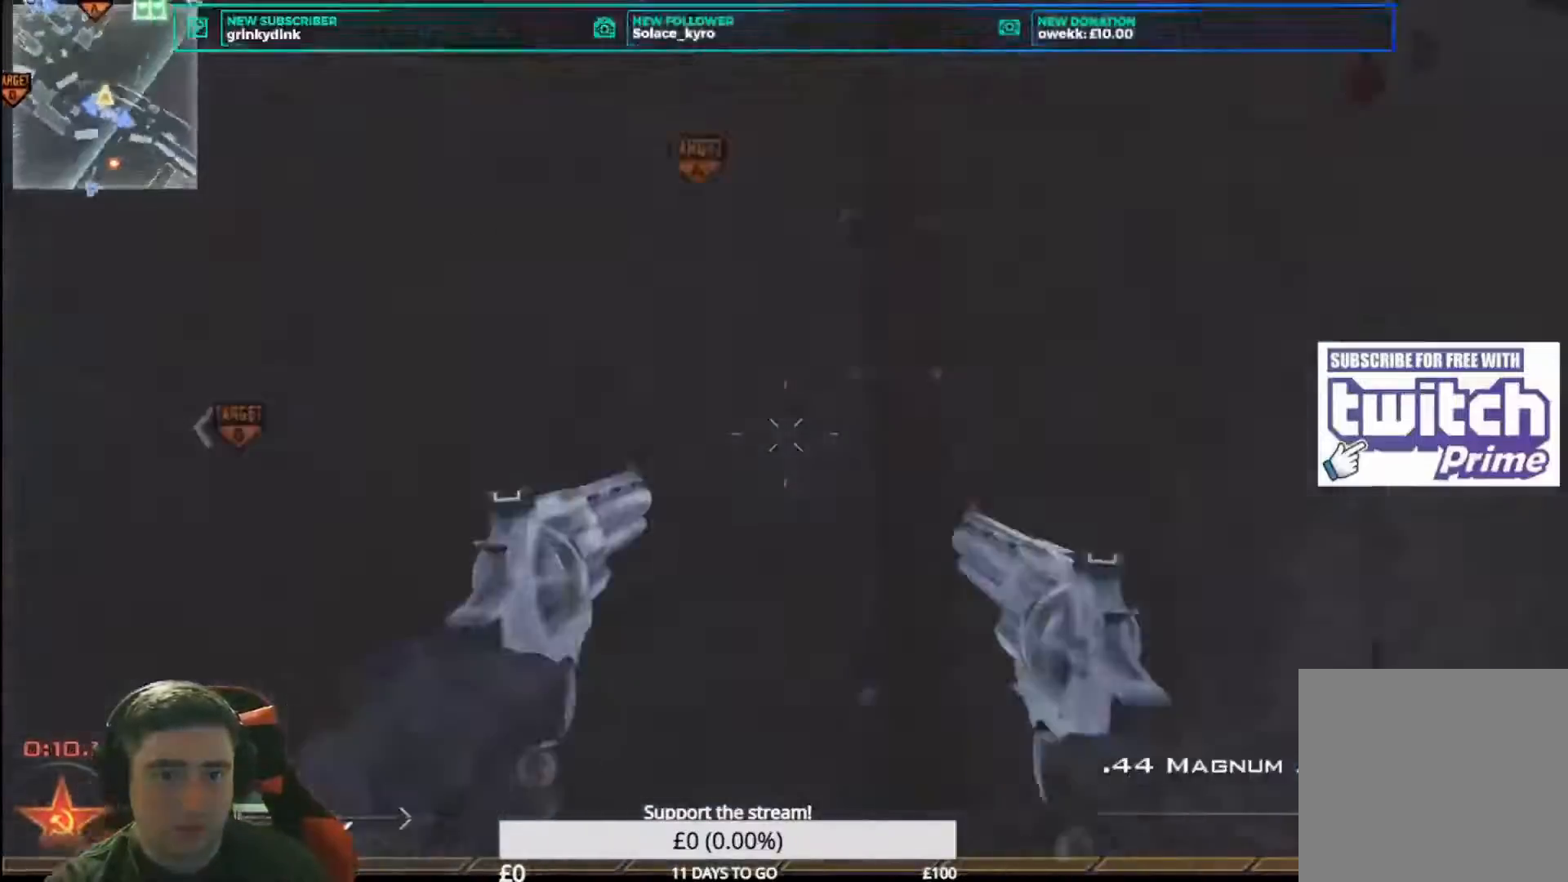
{"buttons": [], "left_stick": "center", "right_stick": "right", "events": [[42, "Y", "down"], [167, "L3", "up"], [167, "Y", "up"], [250, "left_stick", "center"]]}
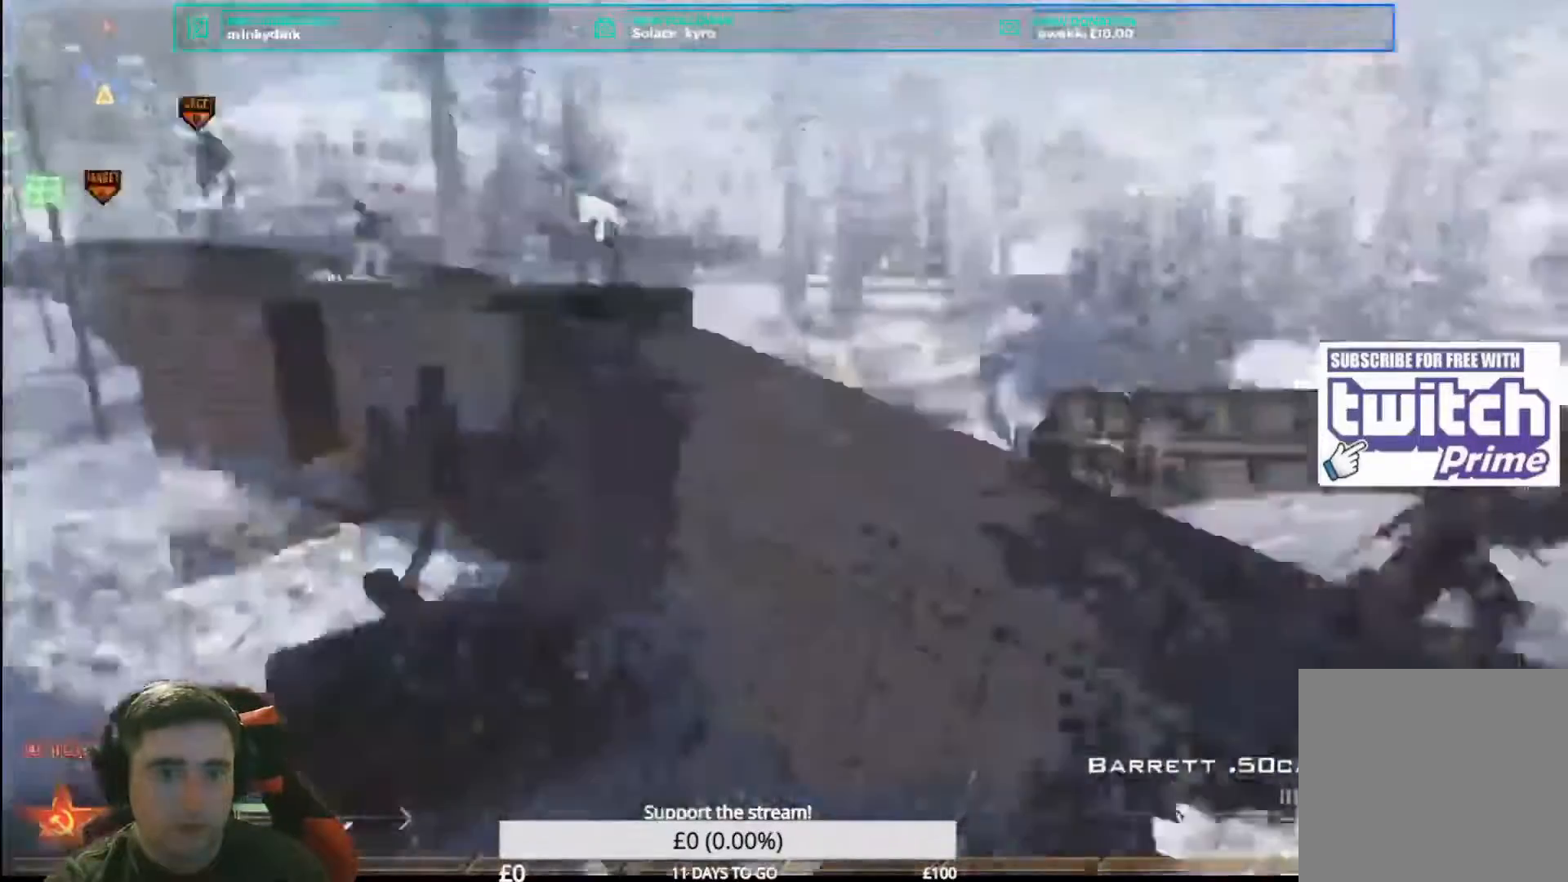
{"buttons": ["Y", "R2"], "left_stick": "up-left", "right_stick": "left", "events": [[42, "Y", "down"], [125, "Y", "up"], [208, "Y", "down"], [292, "Y", "up"], [458, "R2", "down"], [500, "Y", "down"], [500, "left_stick", "up-left"], [500, "right_stick", "left"]]}
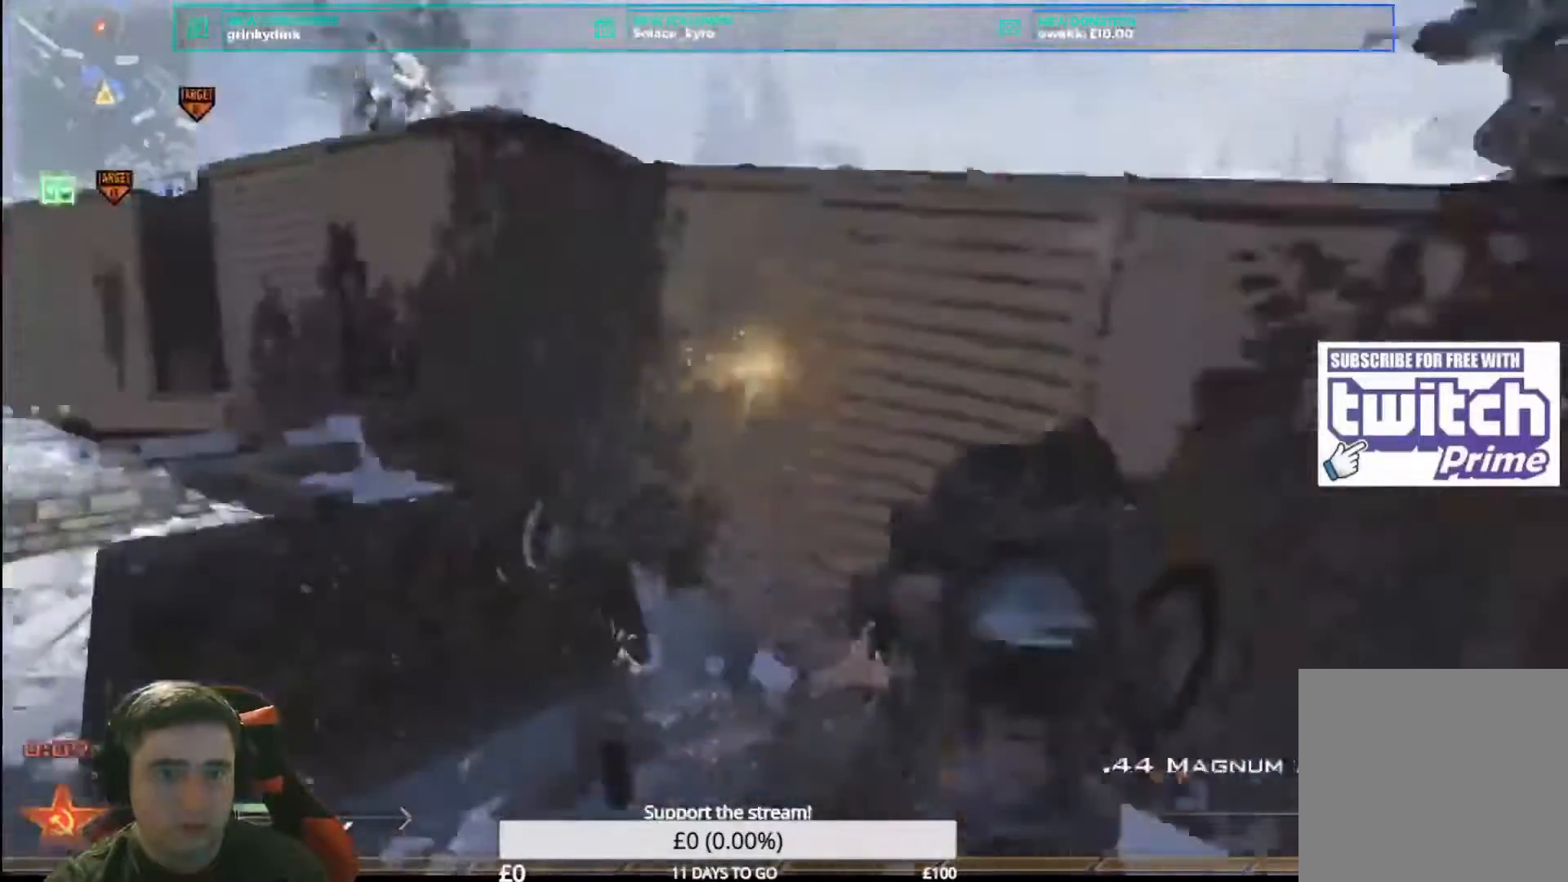
{"buttons": ["L3"], "left_stick": "up-left", "right_stick": "center", "events": [[42, "Y", "up"], [83, "right_stick", "right"], [125, "R2", "up"], [167, "right_stick", "center"], [250, "L3", "down"]]}
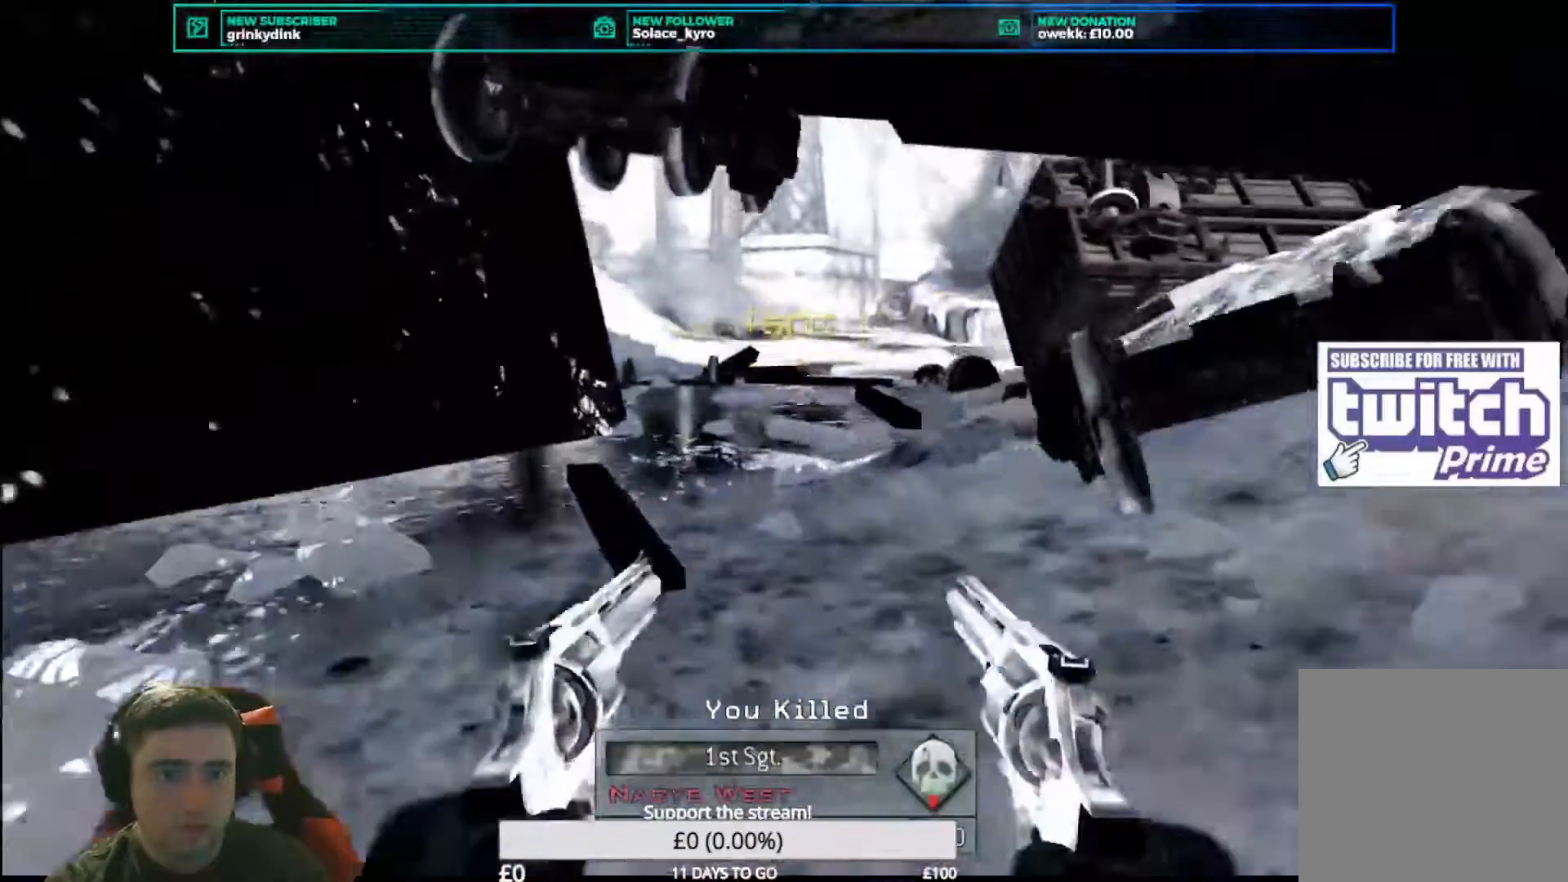
{"buttons": [], "left_stick": "center", "right_stick": "center", "events": [[42, "L3", "up"], [83, "left_stick", "center"]]}